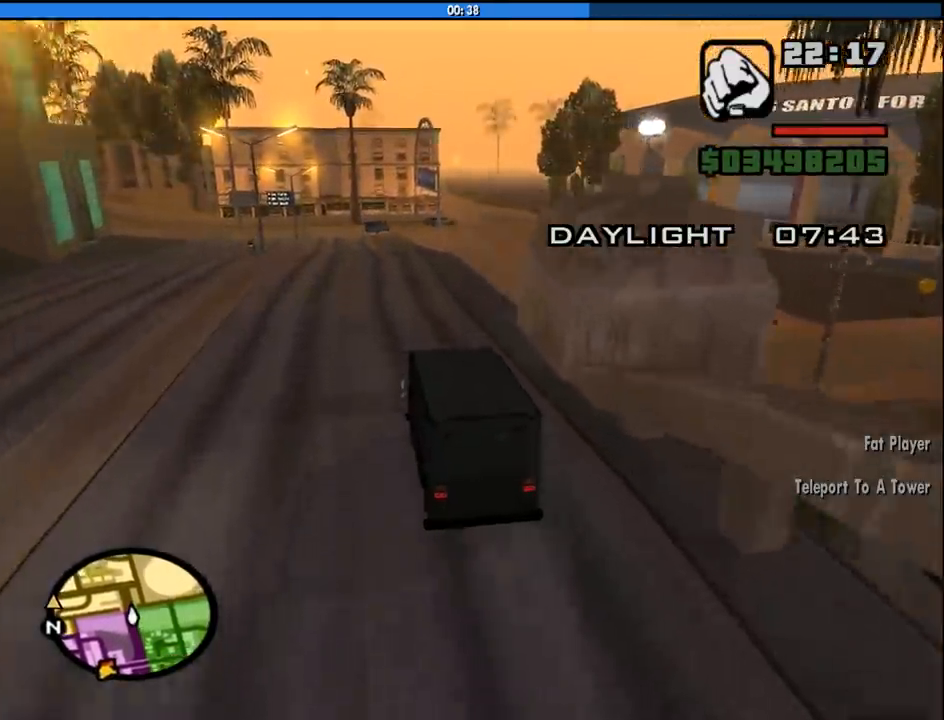
Gameplay with keyboard and mouse; each line is a JSON object with the keys and mouse buttons held at the frame after it. "events" lists presses ("down") and releases ("up") of "1", "2", "3", "4", "5", "6", "8", "a", "alt", "c", "ctrl", "d", "down", "e", "escape", "f", "f1", "f2", "f3", "g", "h", "left", "num2", "q", "r", "right", "s", "shift", "space", "tab", "up", "v", "w", "x", "z", "mouse_left", "mouse_middle", "mouse_right", "mouse_wheel_up" and "mouse_wheel_down" between this image and that frame as [ms after this image, input, new state], when the widget could be followed in between. "mouse_left", "mouse_middle", "mouse_right", "mouse_wheel_up", "mouse_wheel_down" = the "left", "middle", "right", "wheel_up", "wheel_down" buttons of the "mouse" list. No other keys are recorded. Mouse movement is not recorded.
{"keys": ["w"], "mouse": [], "events": []}
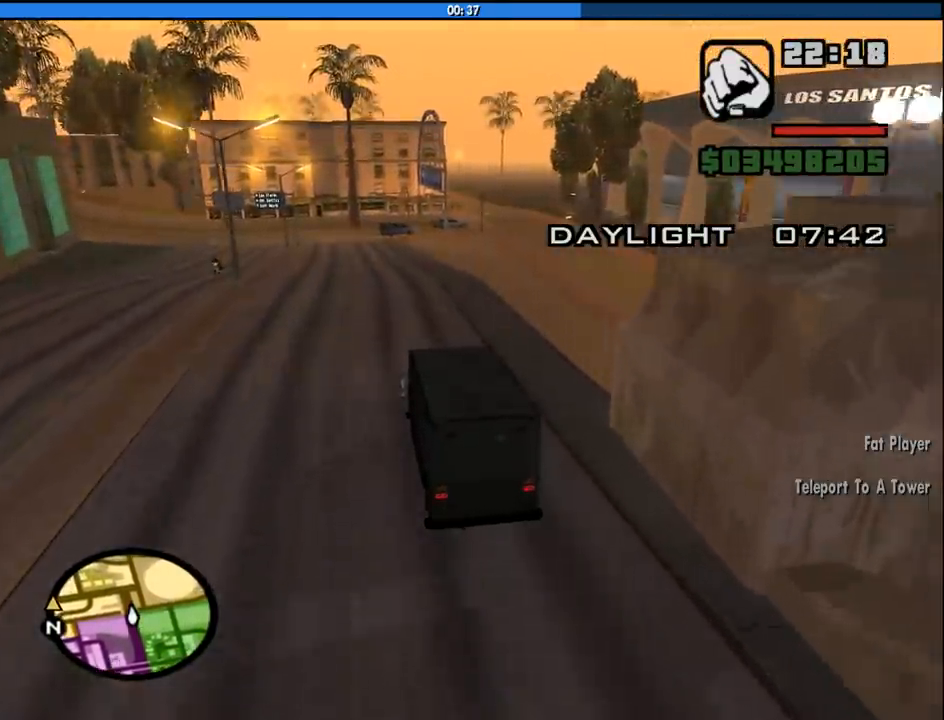
{"keys": ["w"], "mouse": [], "events": []}
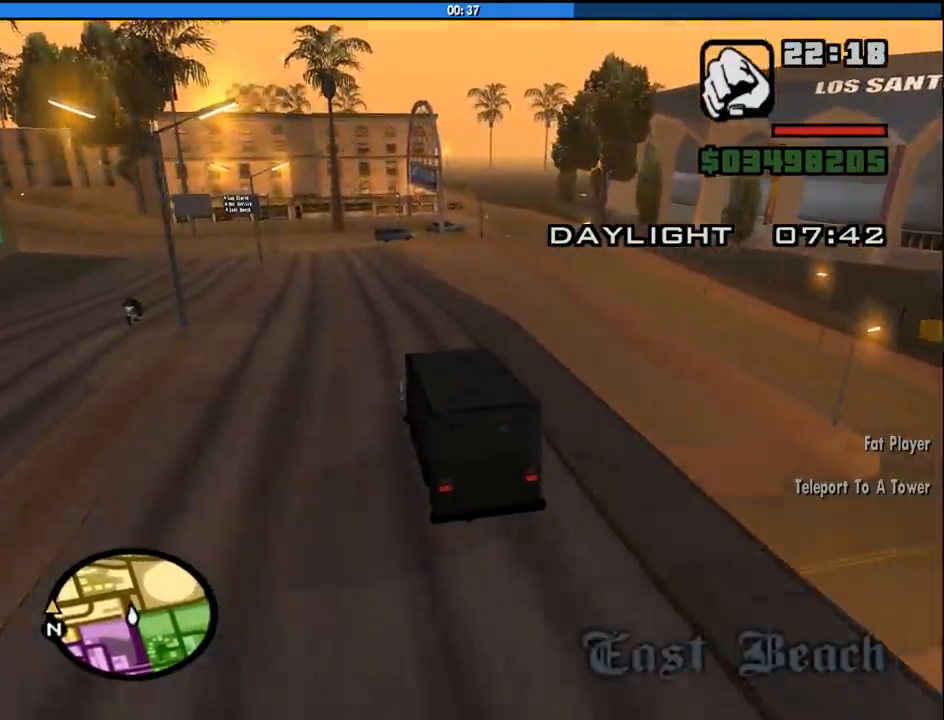
{"keys": ["d", "w"], "mouse": [], "events": [[183, "d", "down"], [333, "d", "up"], [466, "d", "down"]]}
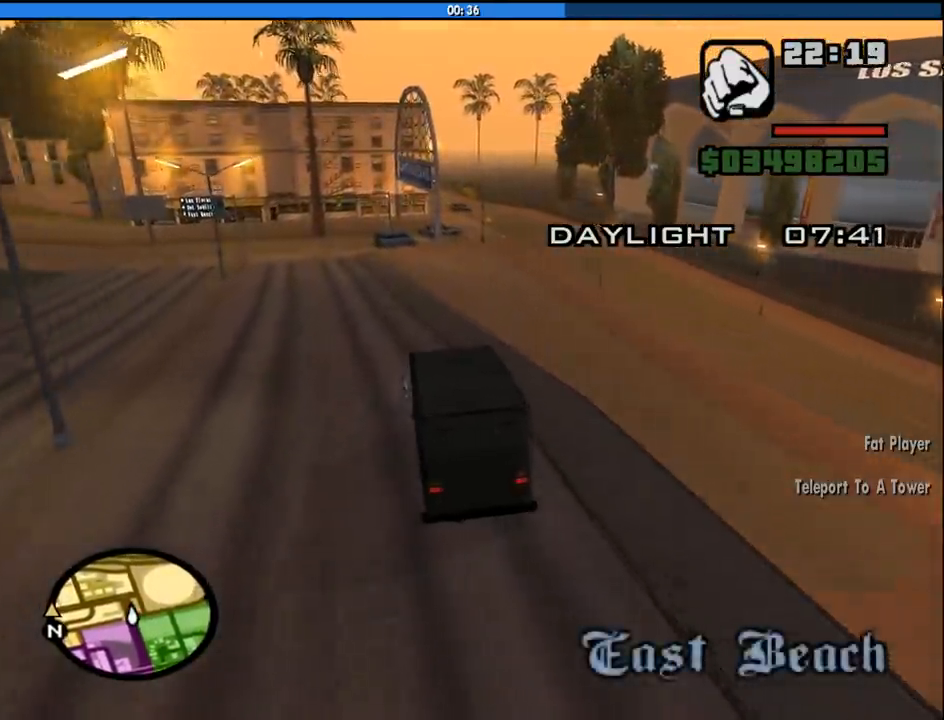
{"keys": ["d", "w"], "mouse": [], "events": [[116, "d", "up"], [200, "d", "down"], [300, "d", "up"], [400, "d", "down"]]}
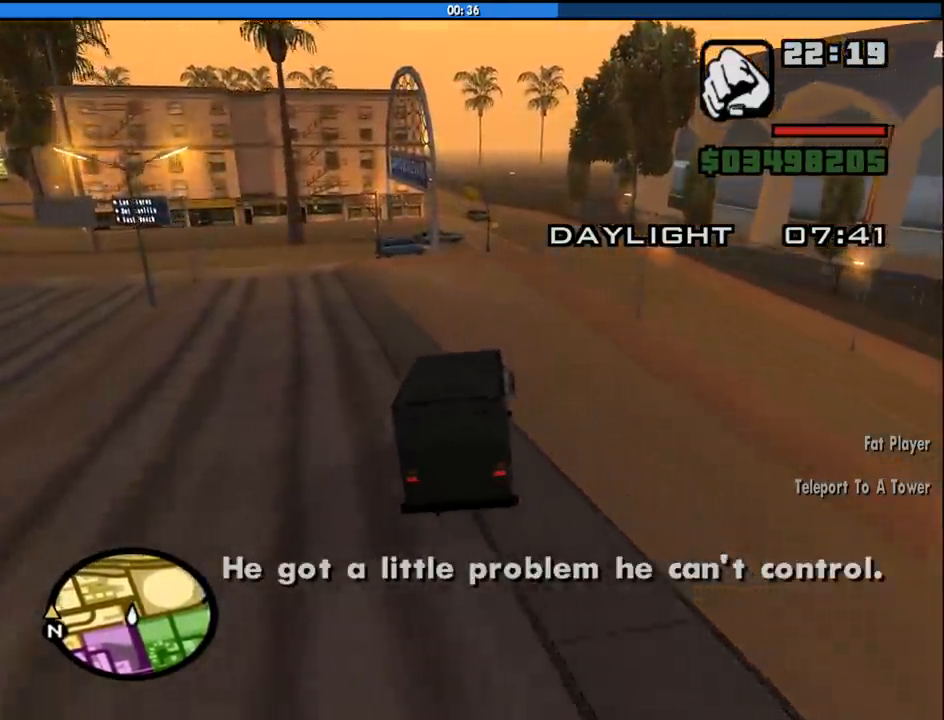
{"keys": ["w"], "mouse": [], "events": [[83, "d", "up"]]}
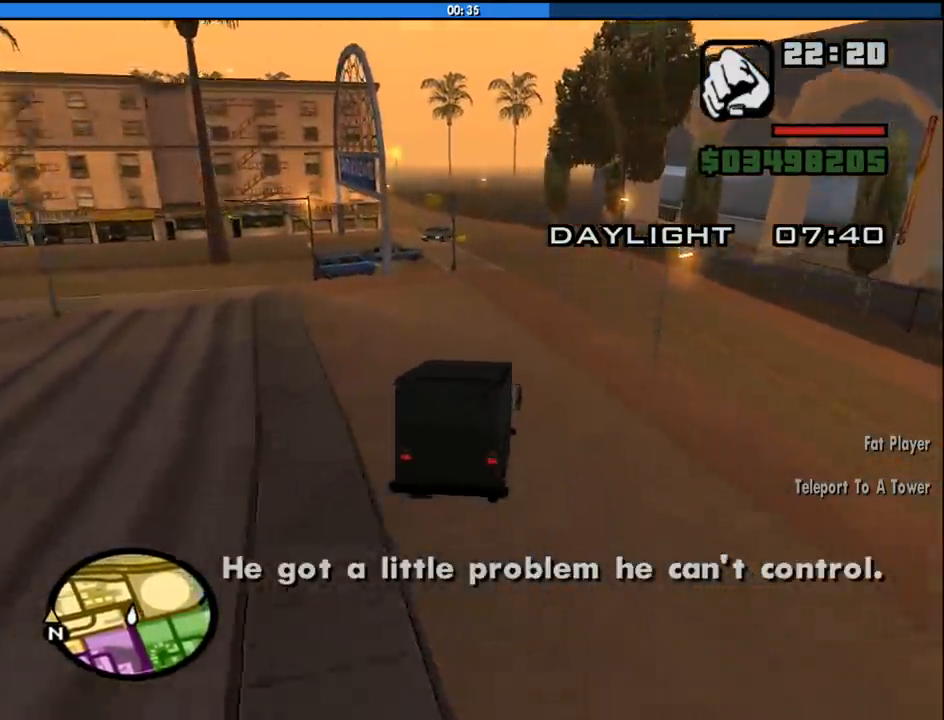
{"keys": ["w"], "mouse": [], "events": [[333, "a", "down"], [466, "a", "up"]]}
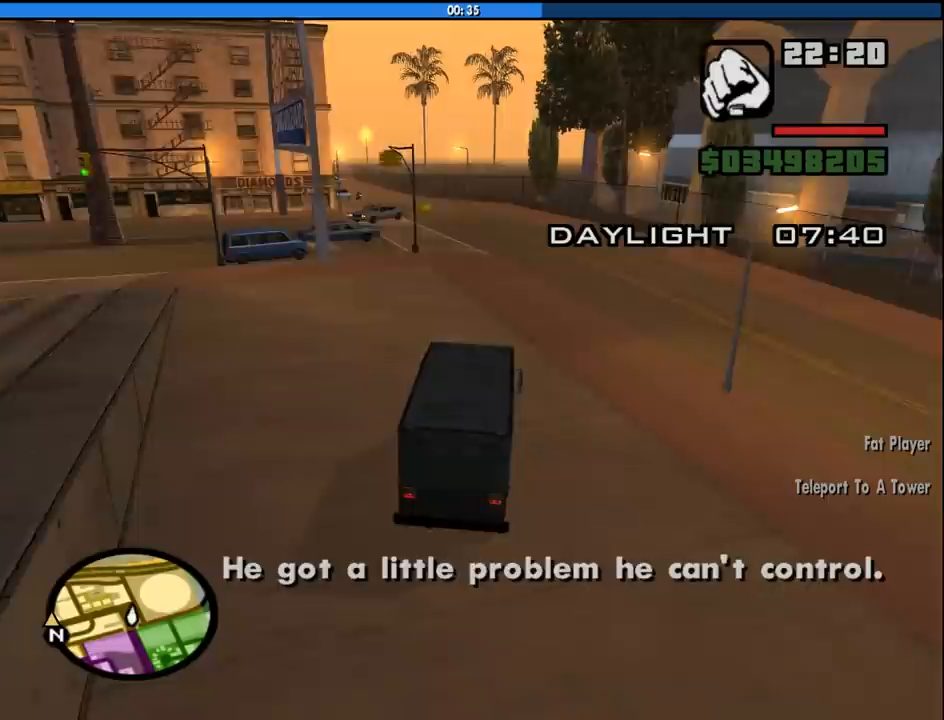
{"keys": ["w"], "mouse": [], "events": [[250, "a", "down"], [400, "a", "up"]]}
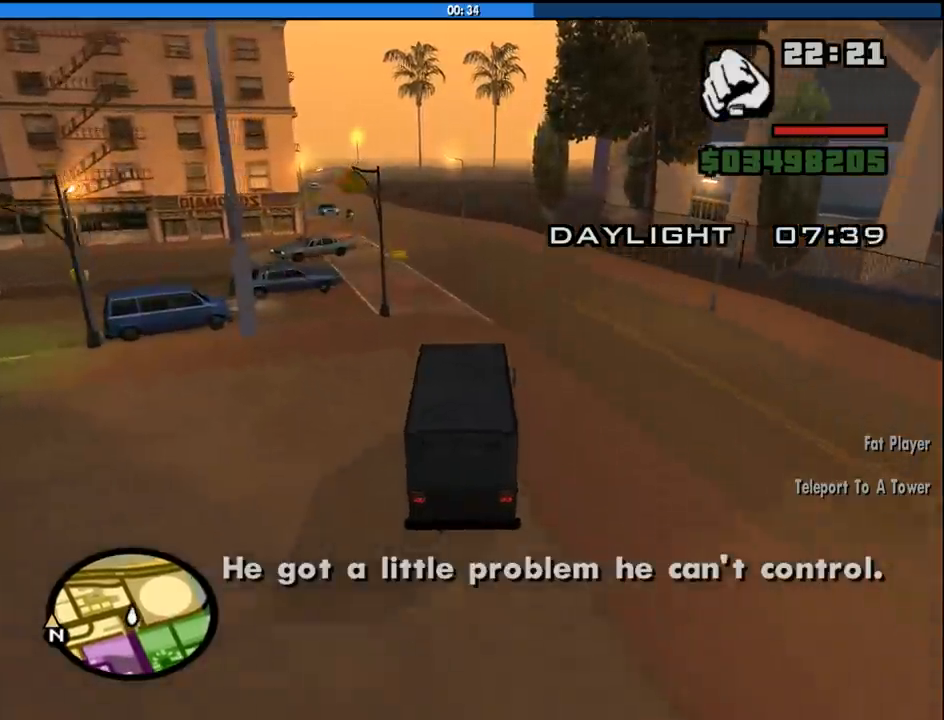
{"keys": ["a", "w"], "mouse": [], "events": [[500, "a", "down"]]}
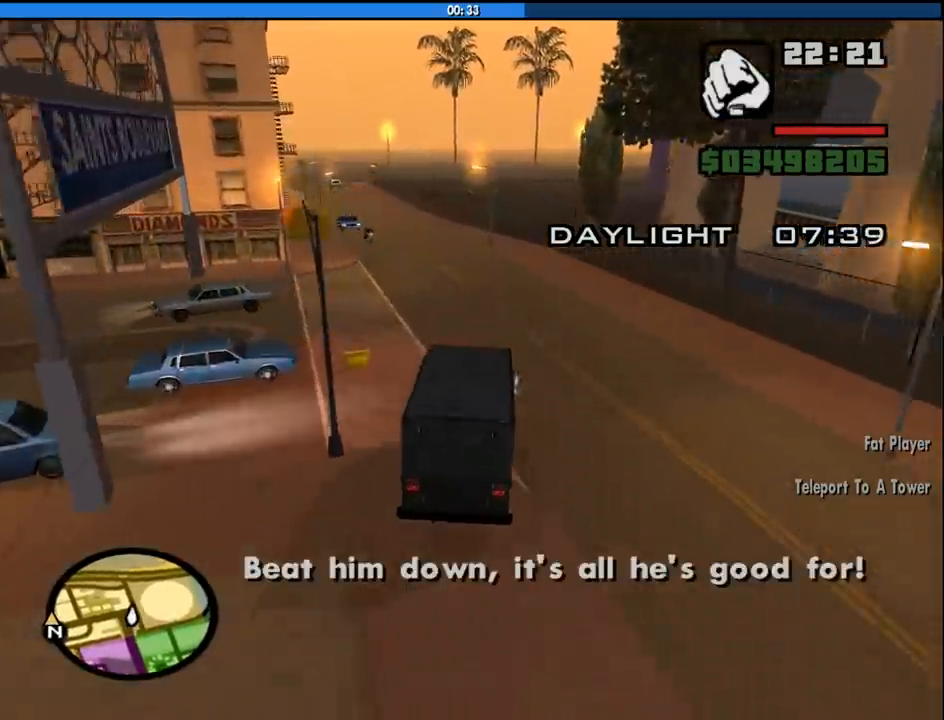
{"keys": ["a", "w"], "mouse": [], "events": [[100, "a", "up"], [233, "a", "down"], [283, "a", "up"], [466, "a", "down"]]}
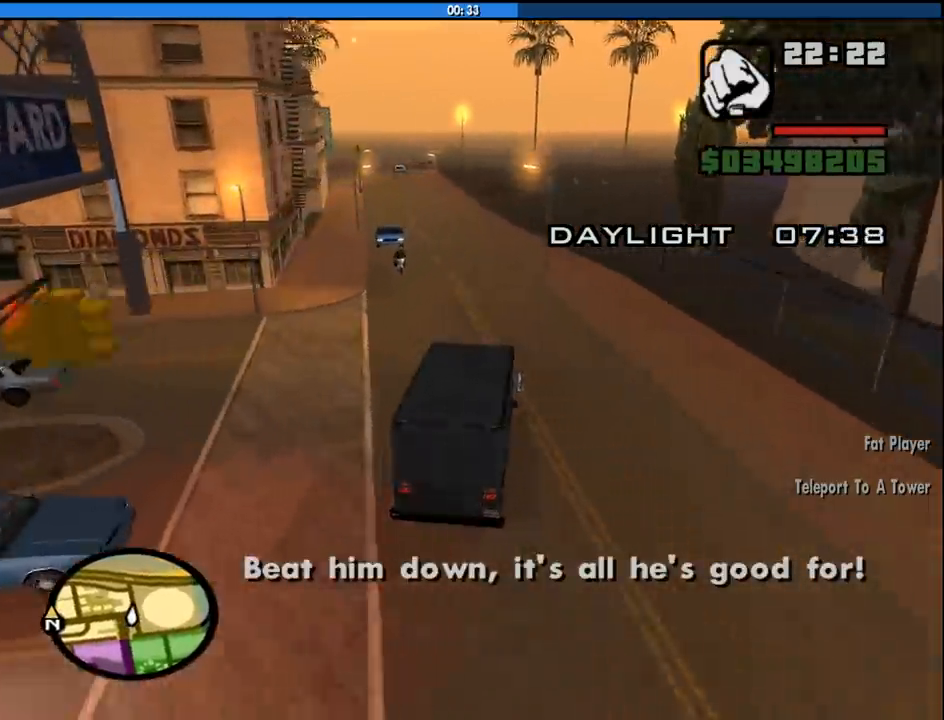
{"keys": ["w"], "mouse": [], "events": [[16, "a", "up"], [166, "a", "down"], [300, "a", "up"], [433, "a", "down"], [483, "a", "up"]]}
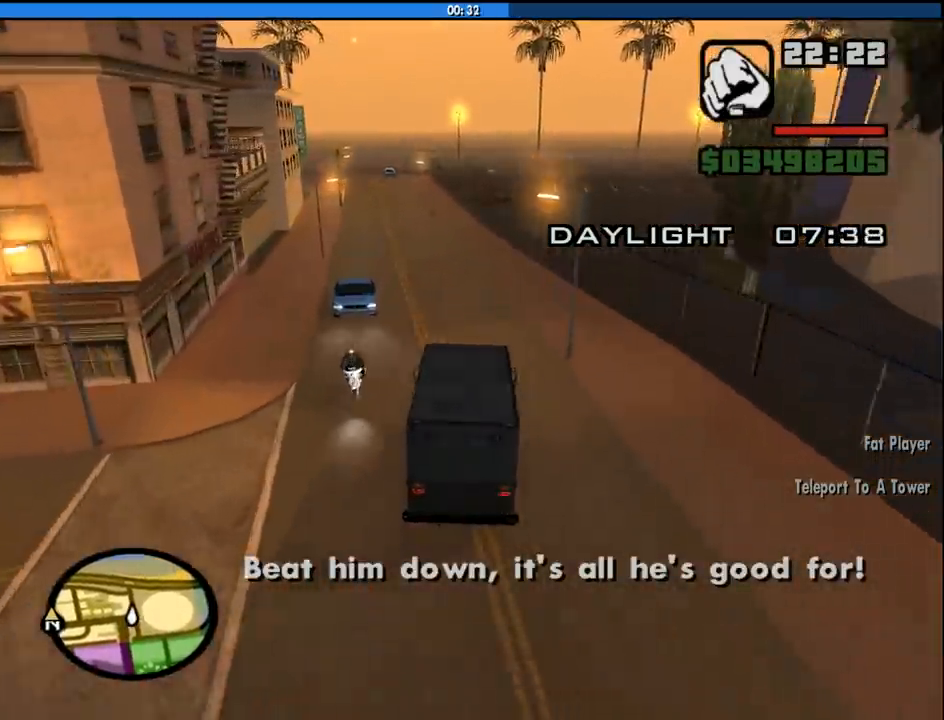
{"keys": ["w"], "mouse": [], "events": [[166, "a", "down"], [266, "a", "up"]]}
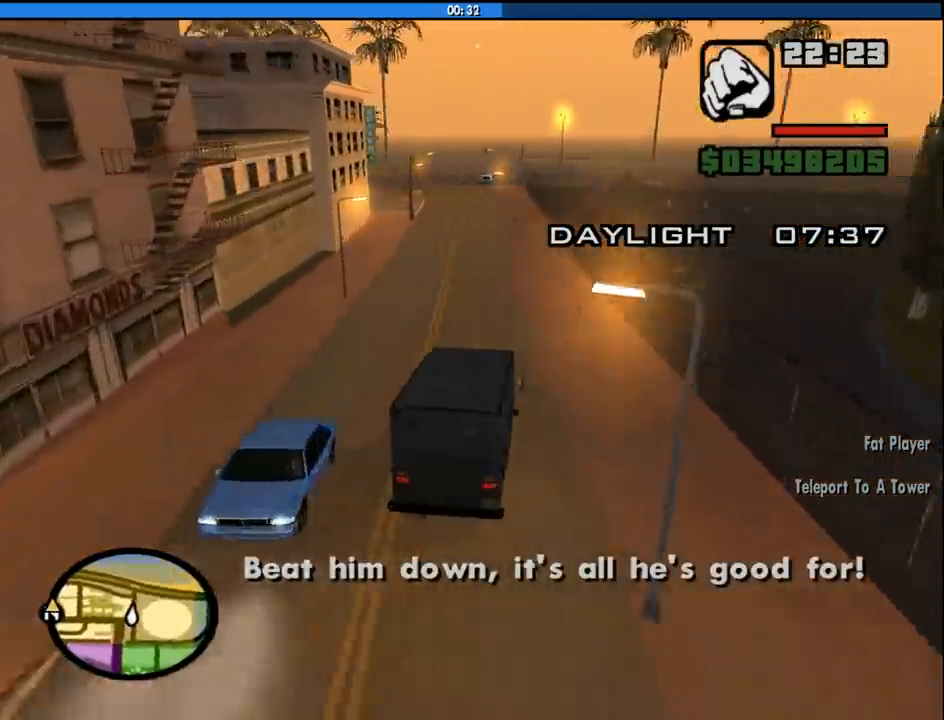
{"keys": ["w"], "mouse": [], "events": [[233, "a", "down"], [466, "a", "up"]]}
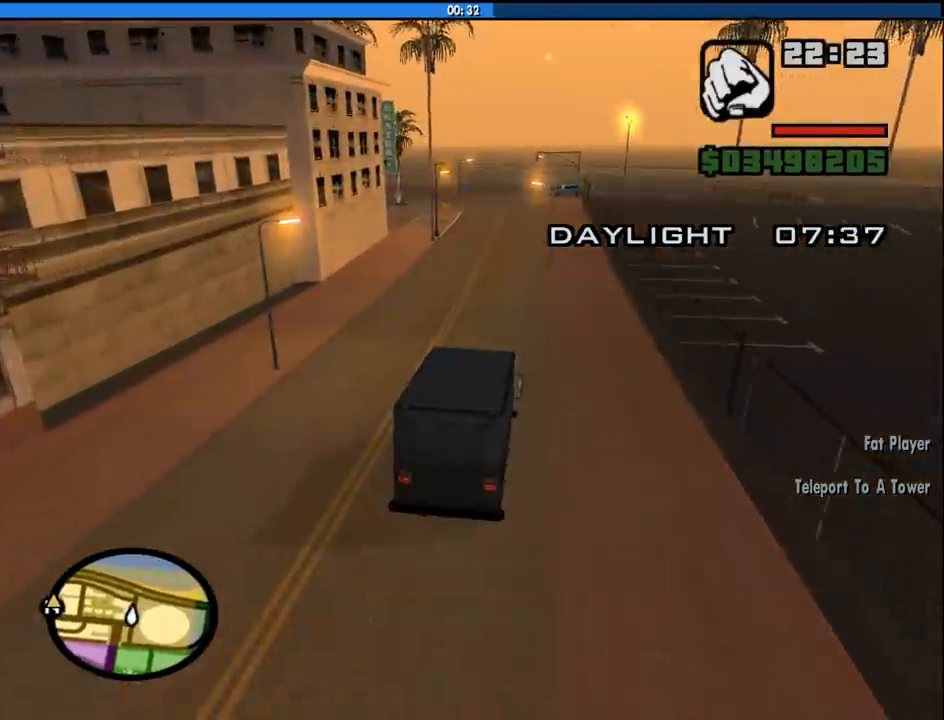
{"keys": ["w"], "mouse": [], "events": [[250, "d", "down"], [400, "d", "up"]]}
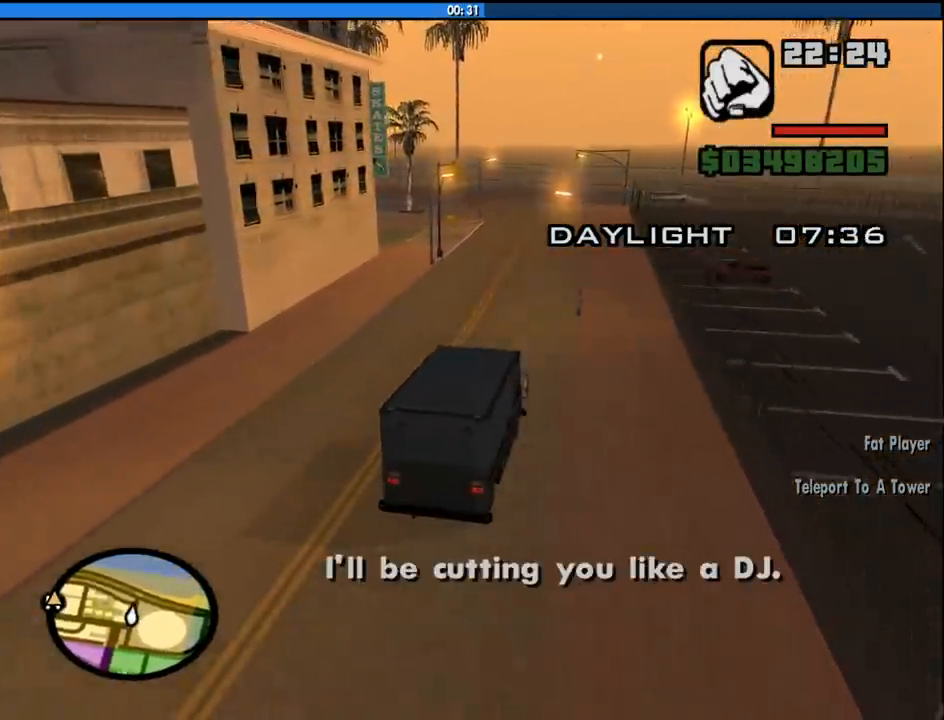
{"keys": ["a", "w"], "mouse": [], "events": [[216, "a", "down"]]}
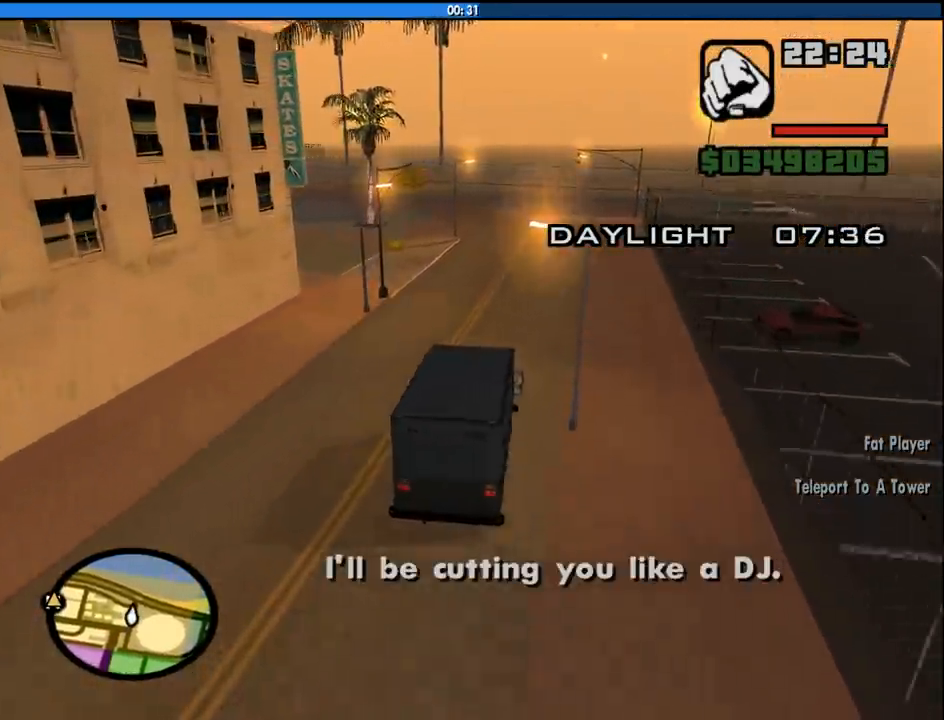
{"keys": ["a", "w"], "mouse": [], "events": [[50, "a", "up"], [150, "a", "down"]]}
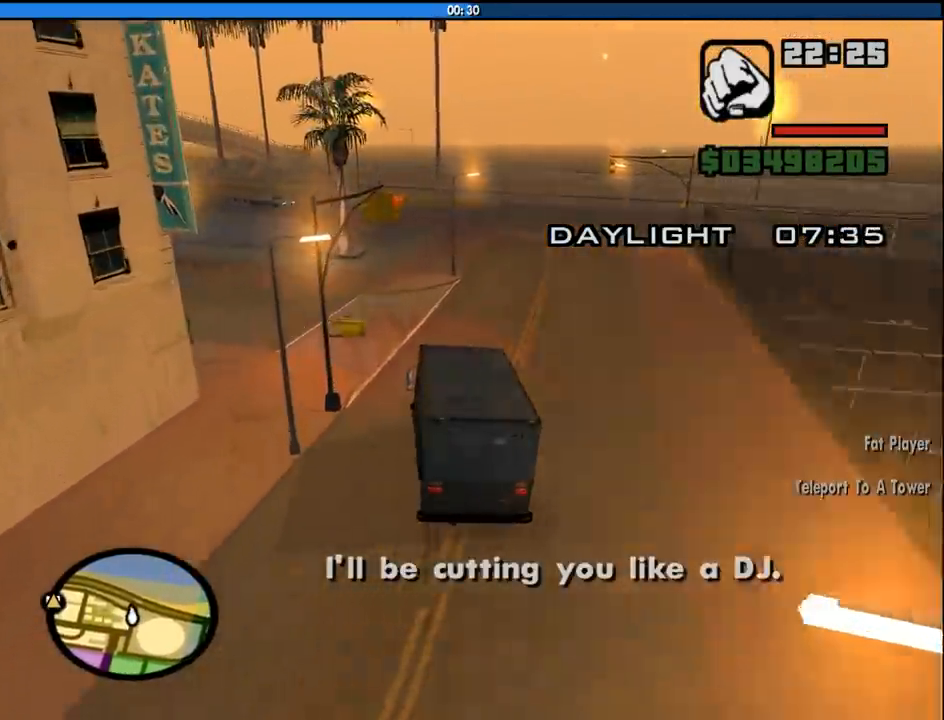
{"keys": ["a", "w"], "mouse": [], "events": []}
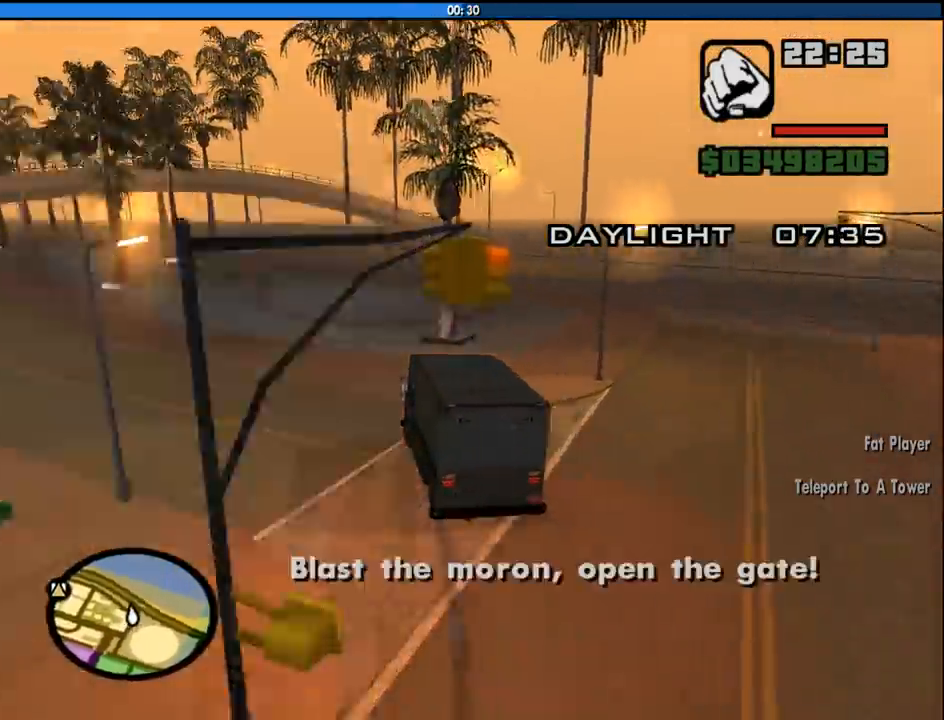
{"keys": ["a", "w"], "mouse": [], "events": []}
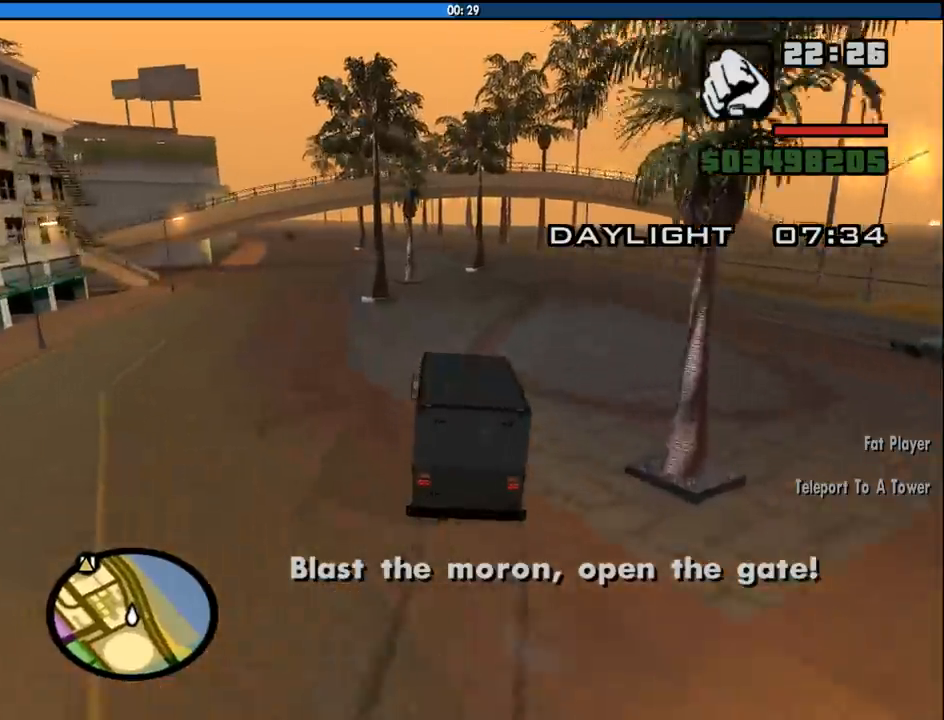
{"keys": ["w"], "mouse": [], "events": [[383, "a", "up"]]}
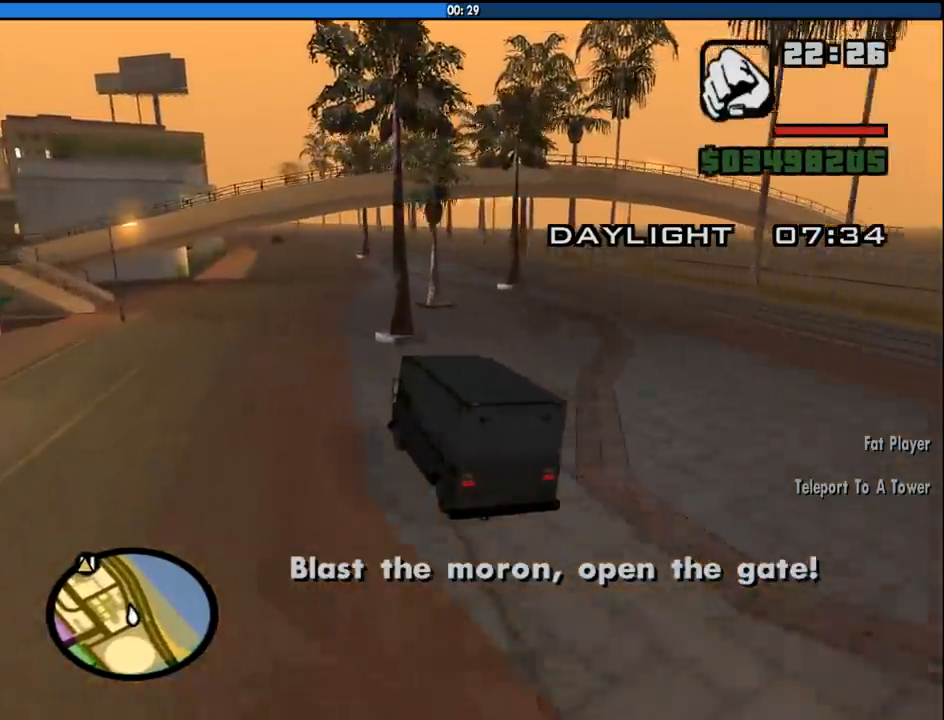
{"keys": ["d", "w"], "mouse": [], "events": [[116, "a", "down"], [166, "a", "up"], [300, "d", "down"]]}
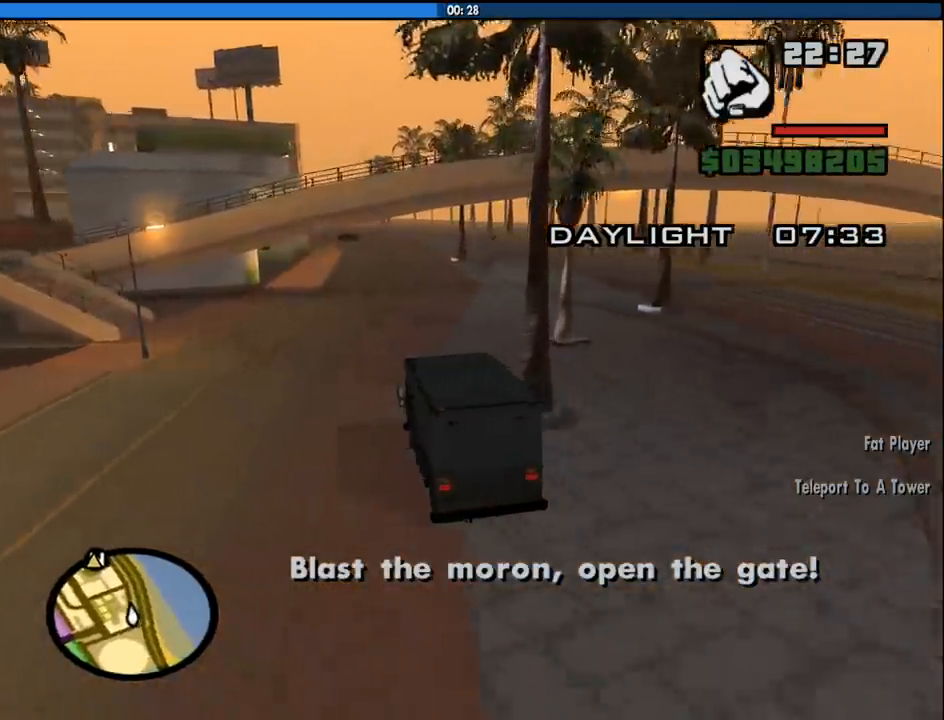
{"keys": ["w"], "mouse": [], "events": [[216, "d", "up"]]}
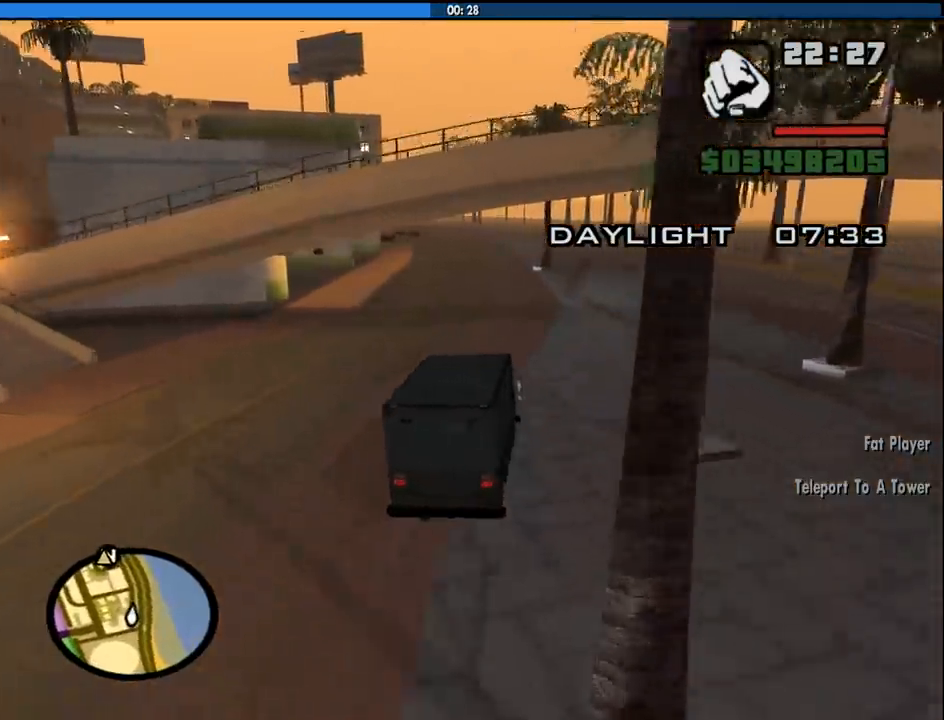
{"keys": ["w"], "mouse": [], "events": []}
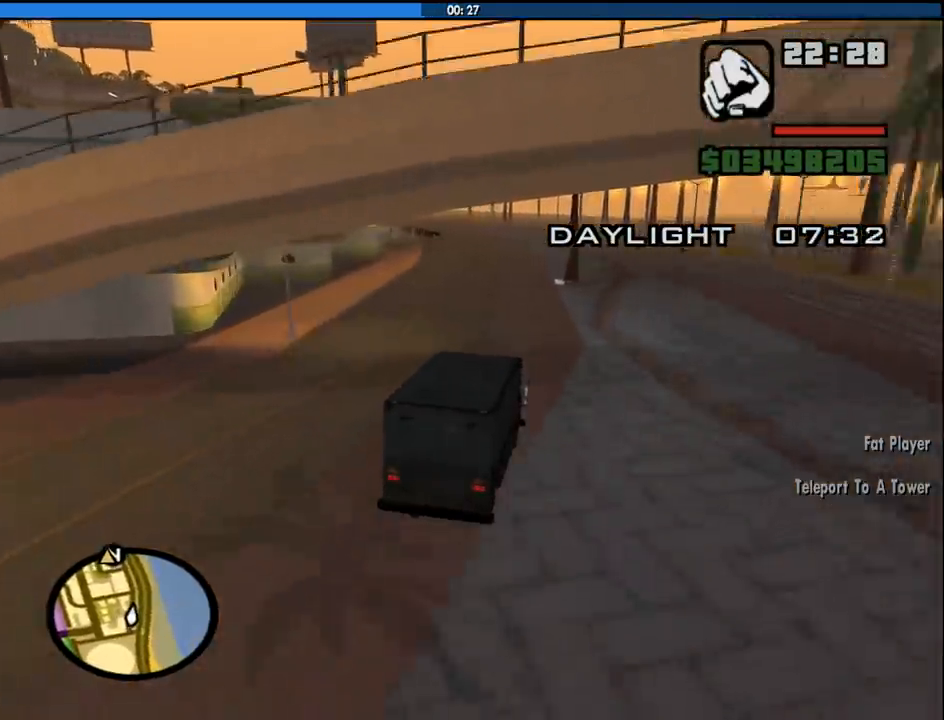
{"keys": ["a", "w"], "mouse": [], "events": [[16, "a", "down"], [166, "a", "up"], [483, "a", "down"]]}
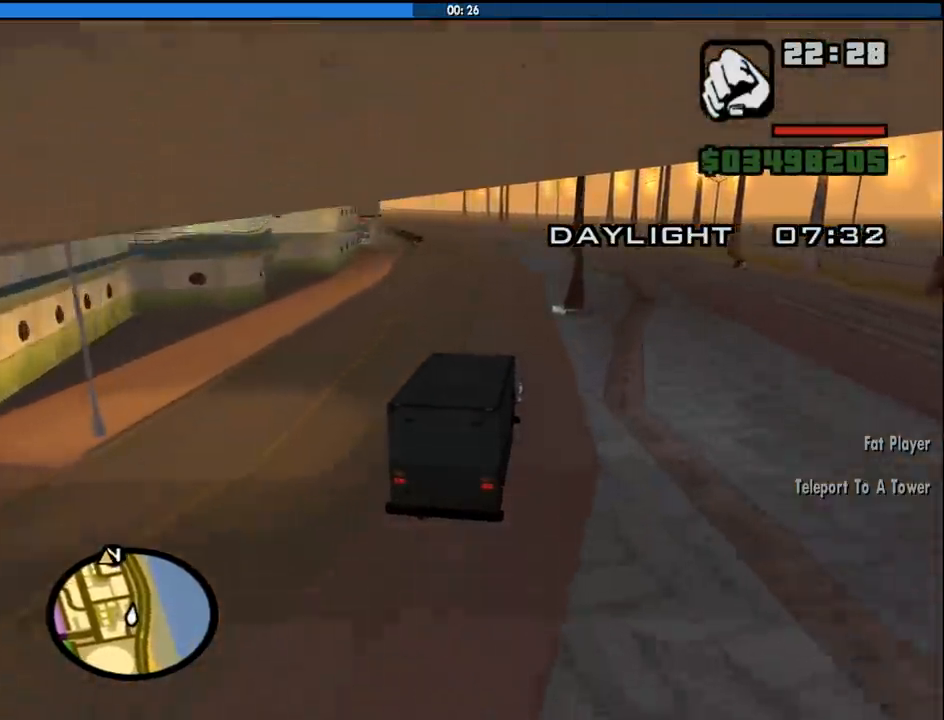
{"keys": ["w"], "mouse": [], "events": [[133, "a", "up"]]}
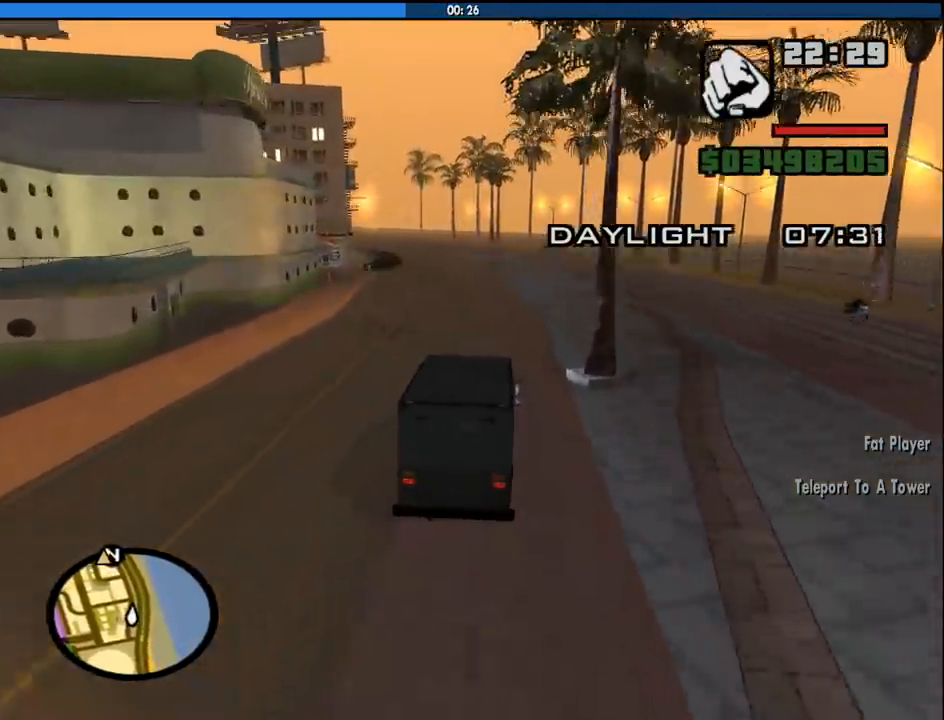
{"keys": ["w"], "mouse": [], "events": []}
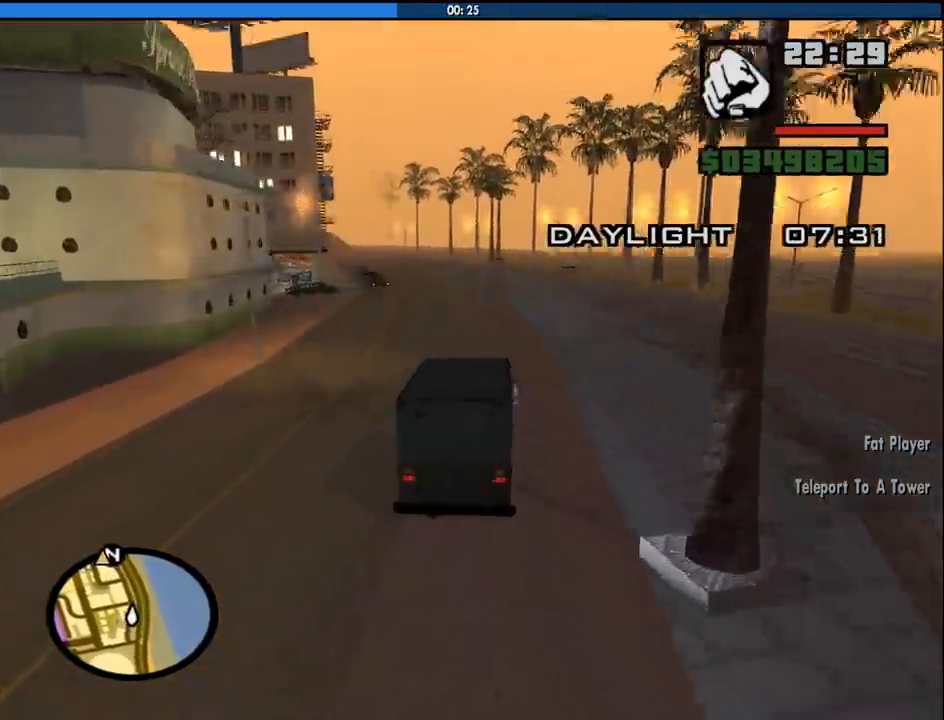
{"keys": ["w"], "mouse": [], "events": []}
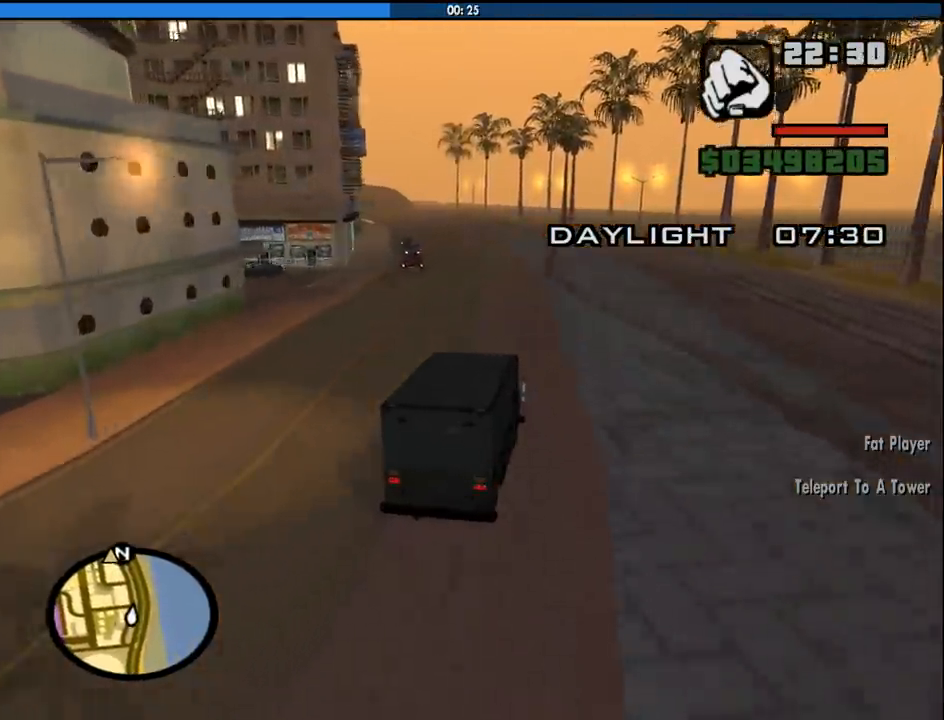
{"keys": ["w"], "mouse": [], "events": [[266, "a", "down"], [450, "a", "up"]]}
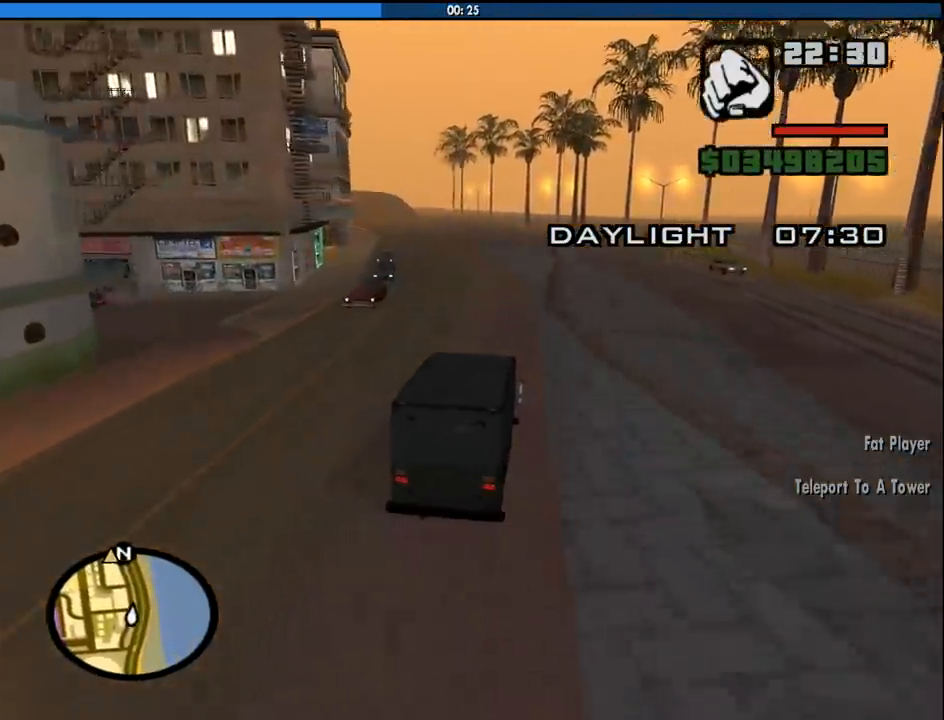
{"keys": ["w"], "mouse": [], "events": [[333, "a", "down"], [466, "a", "up"]]}
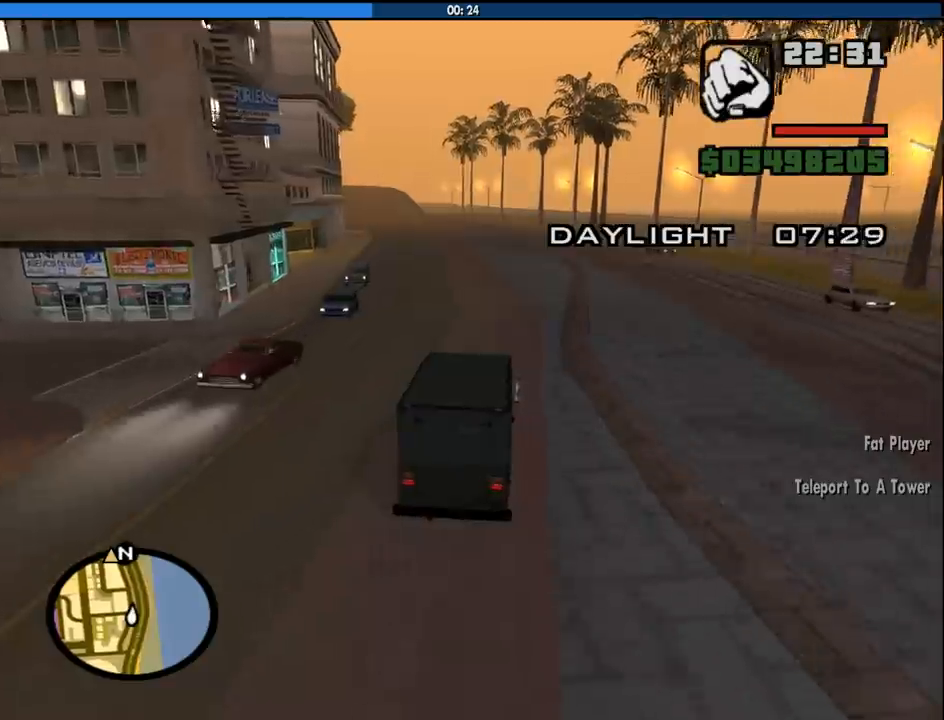
{"keys": ["w"], "mouse": [], "events": []}
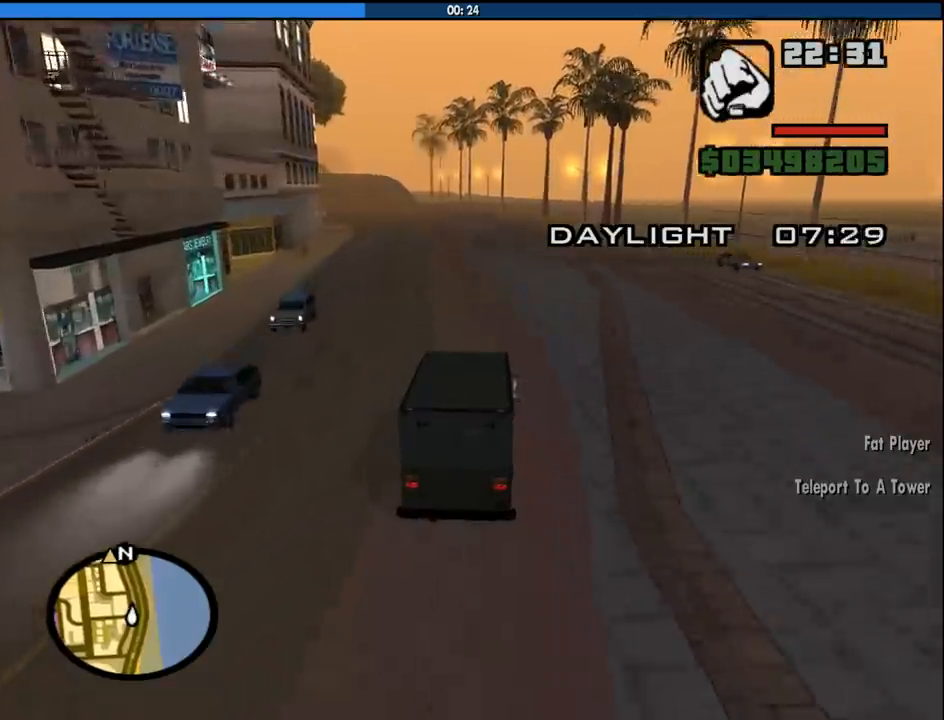
{"keys": ["w"], "mouse": [], "events": [[216, "a", "down"], [416, "a", "up"]]}
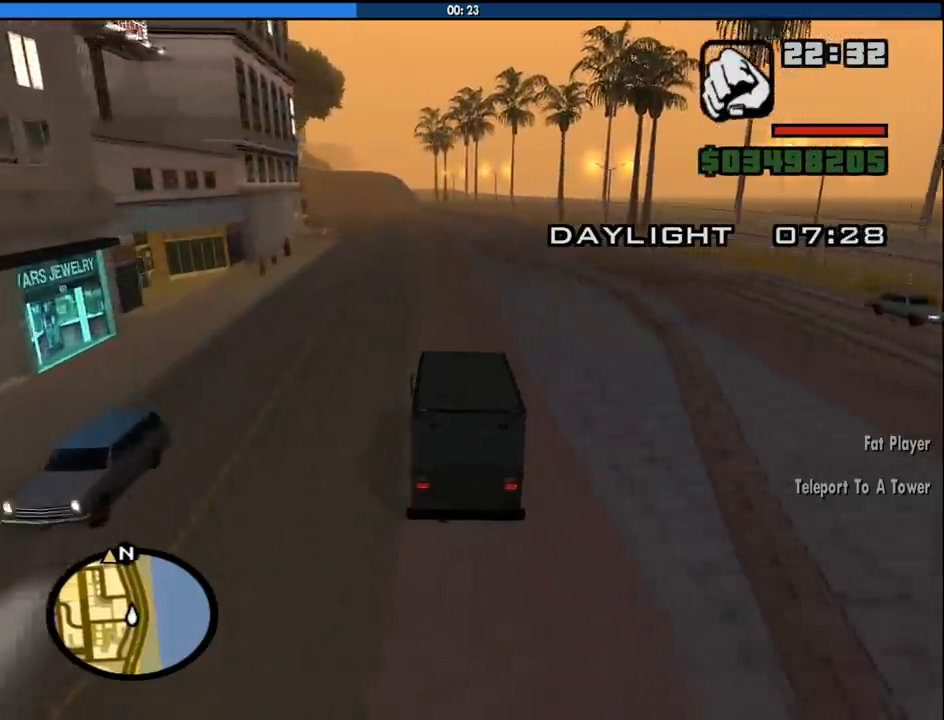
{"keys": ["w"], "mouse": [], "events": []}